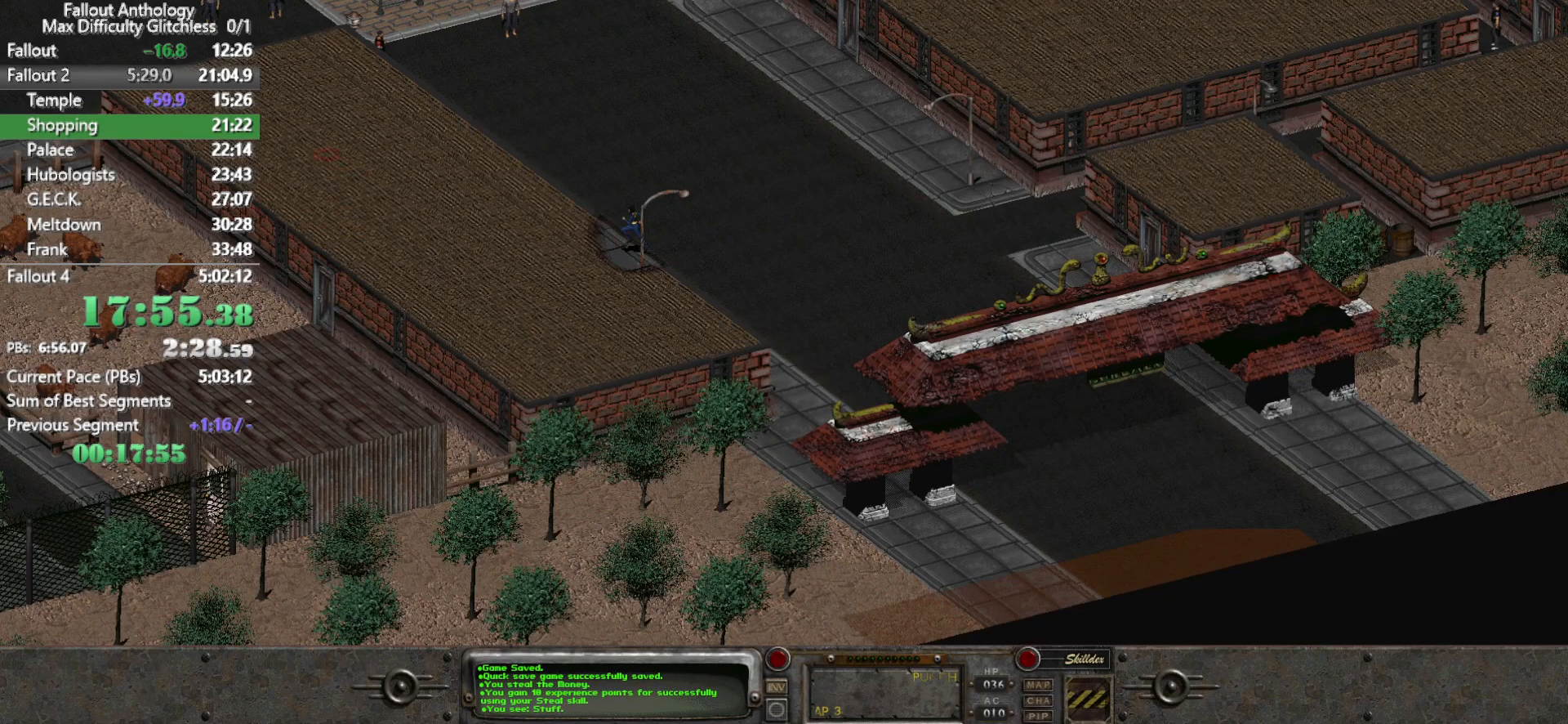
Gameplay with keyboard and mouse; each line is a JSON object with the keys and mouse buttons held at the frame after it. "events" lists presses ("down") and releases ("up") of "1", "2", "3", "4", "5", "a", "alt", "c", "caps_lock", "ctrl", "d", "down", "e", "f", "g", "left", "q", "r", "return", "right", "s", "shift", "space", "t", "tab", "up", "v", "w", "x", "z", "mouse_left", "mouse_right", "mouse_mb4" and "mouse_mb5" between this image and that frame as [ms after this image, input, new state], when the widget could be followed in between. "mouse_left", "mouse_right", "mouse_mb4", "mouse_mb5" = the "left", "right", "mb4", "mb5" buttons of the "mouse" list. No other keys are recorded. Not read: mouse_move mouse_wheel_down mouse_wheel_up.
{"keys": [], "mouse": [], "events": []}
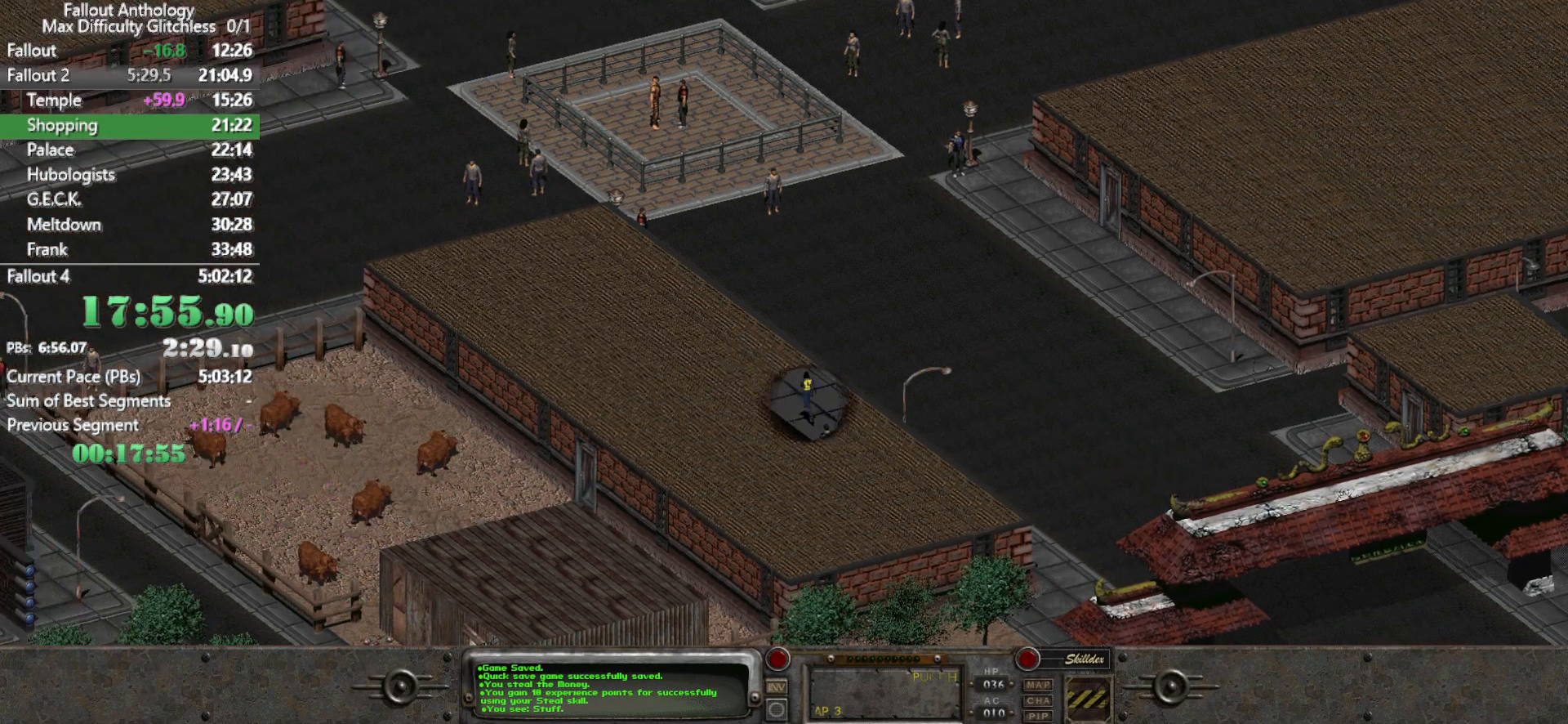
{"keys": [], "mouse": [], "events": []}
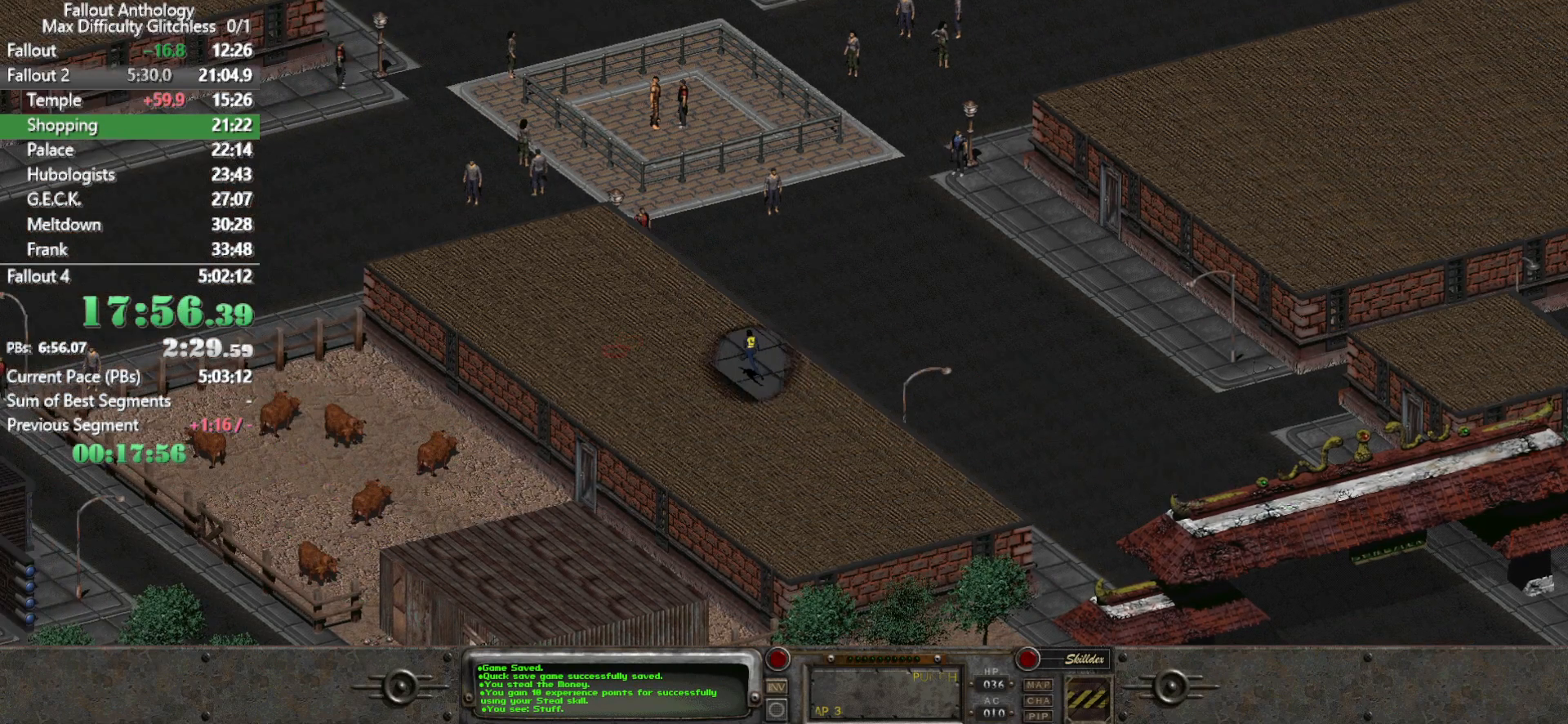
{"keys": [], "mouse": ["left"], "events": [[467, "mouse_left", "down"]]}
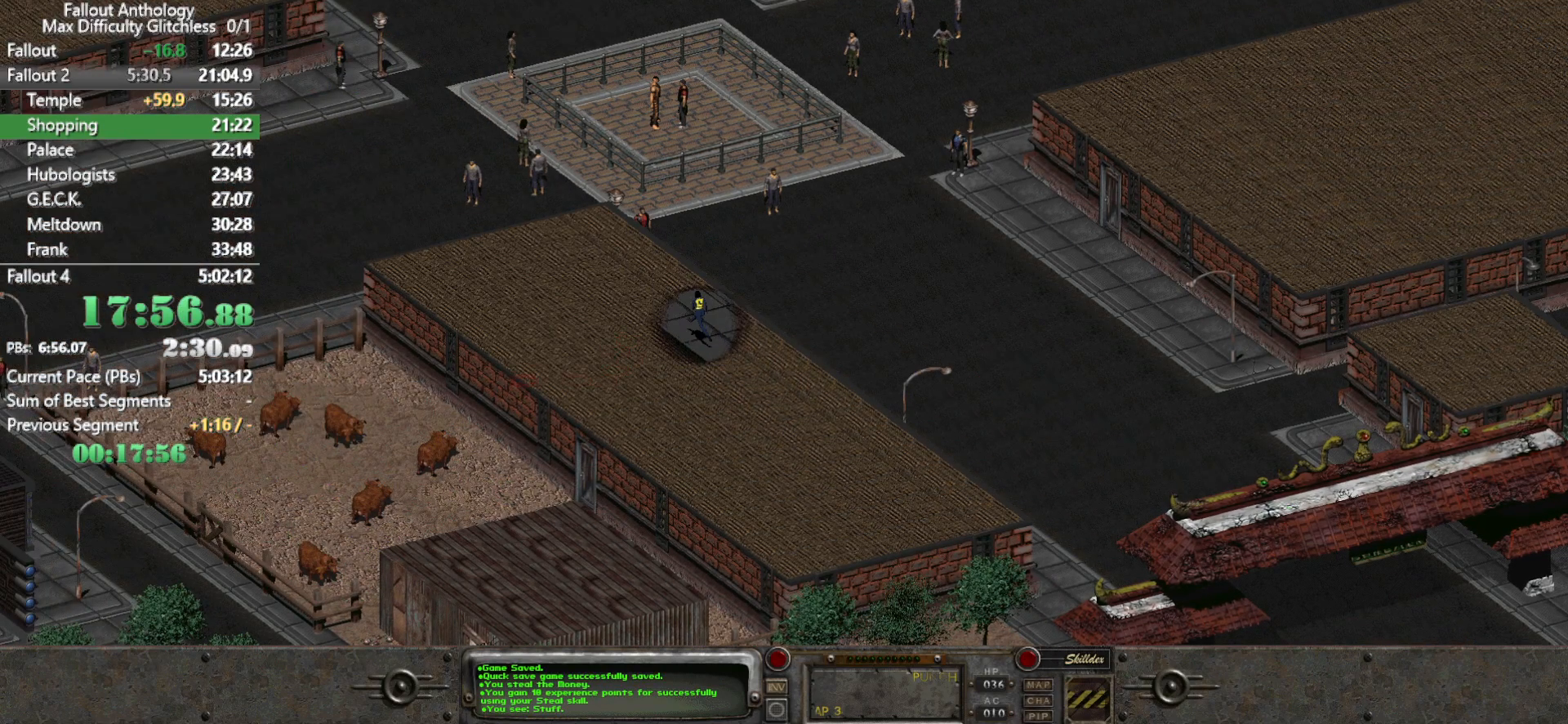
{"keys": [], "mouse": [], "events": [[117, "mouse_left", "up"]]}
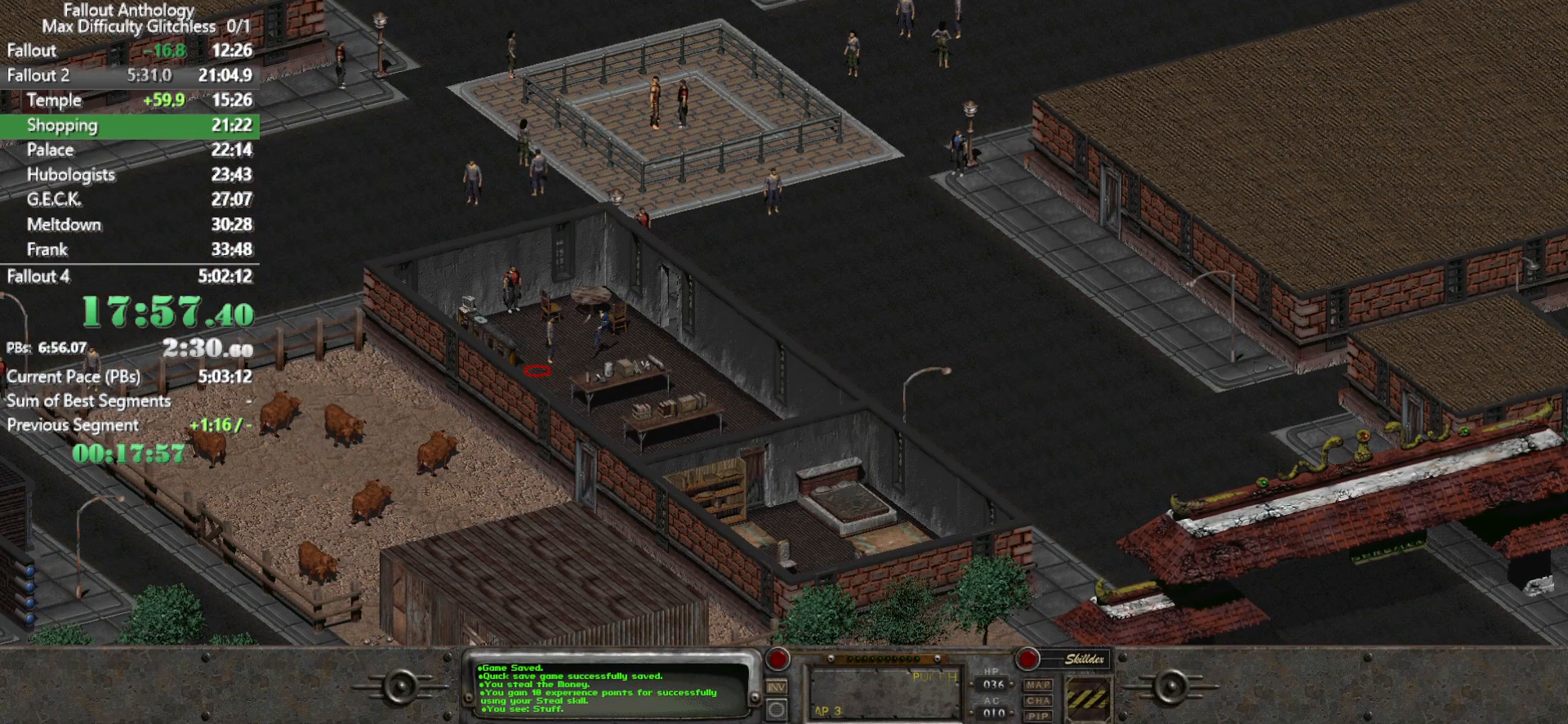
{"keys": [], "mouse": [], "events": [[83, "mouse_right", "down"], [183, "mouse_right", "up"]]}
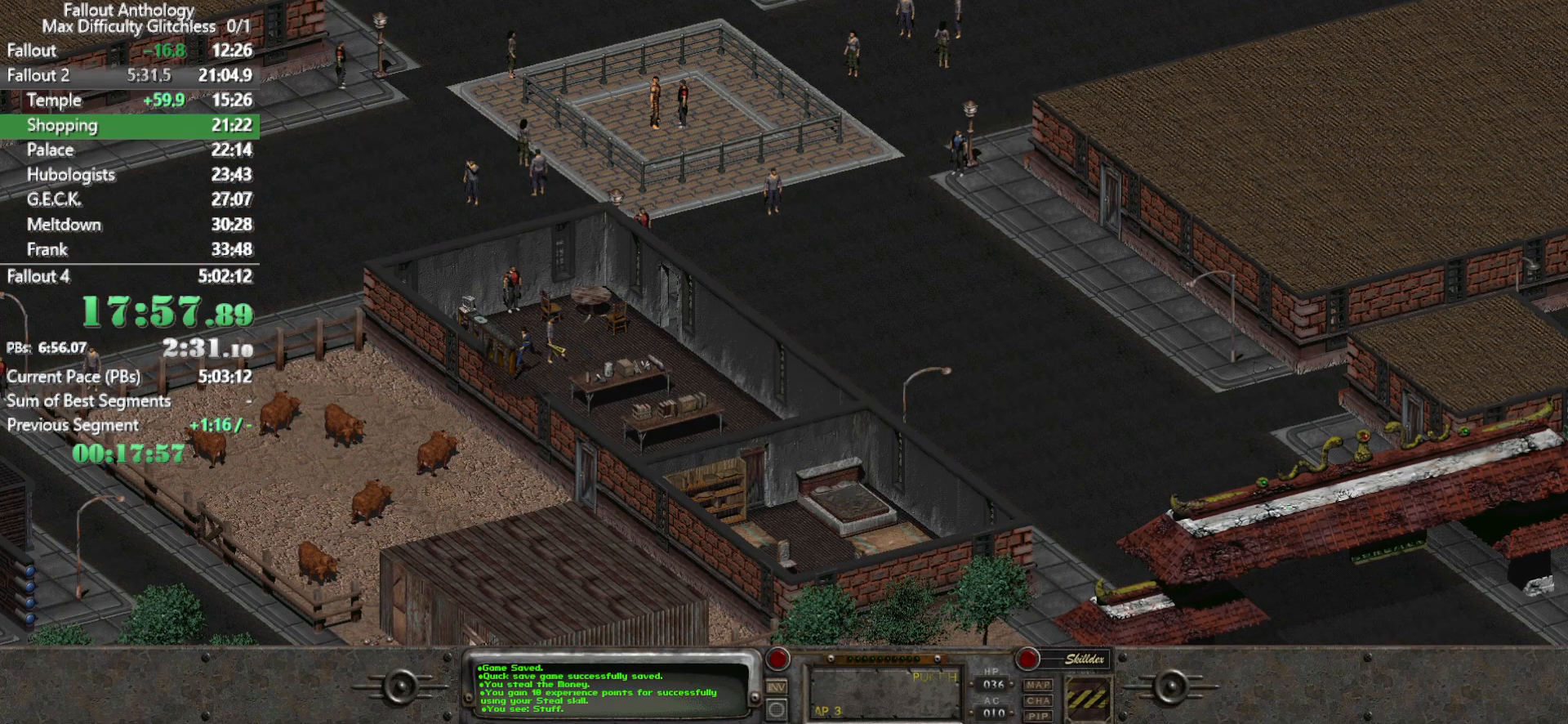
{"keys": [], "mouse": [], "events": []}
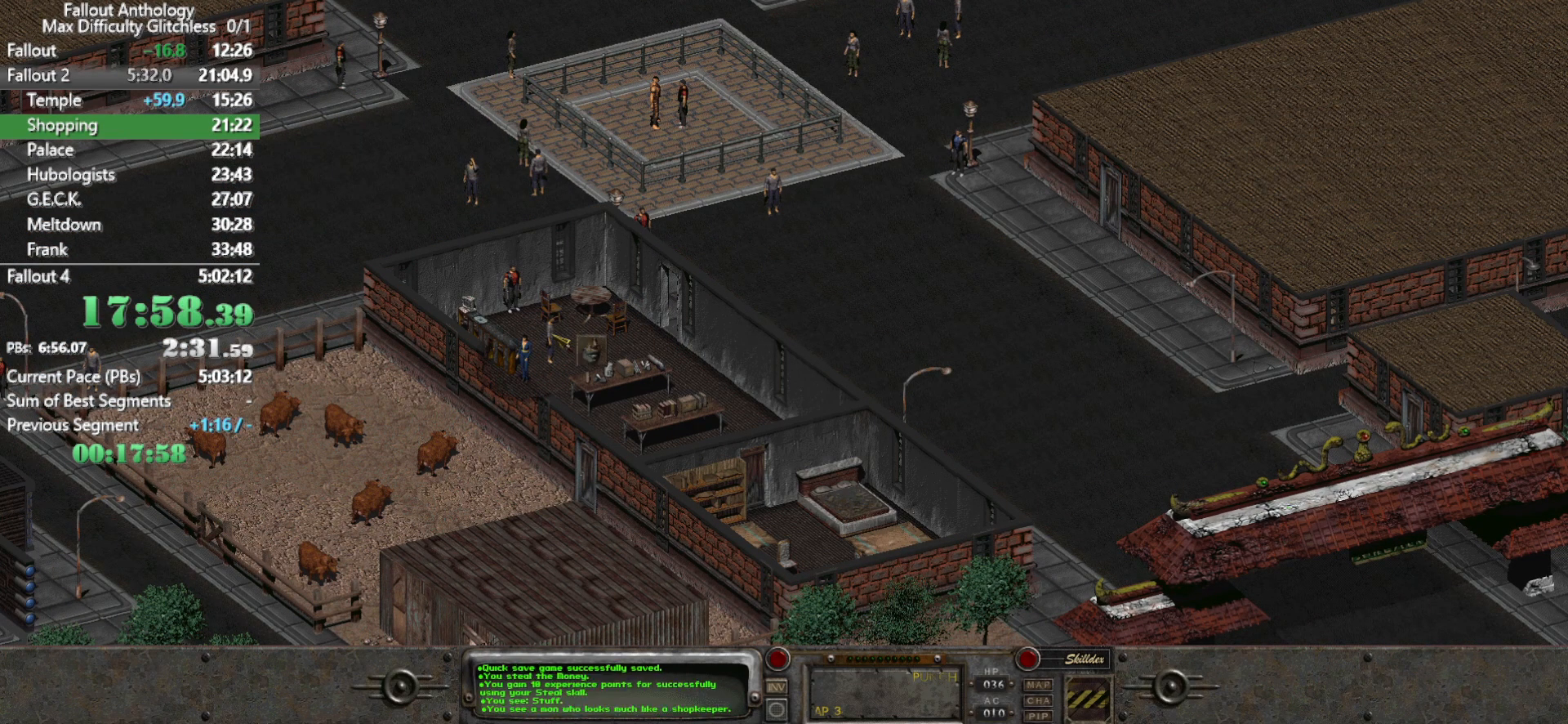
{"keys": [], "mouse": [], "events": [[350, "1", "down"], [433, "1", "up"]]}
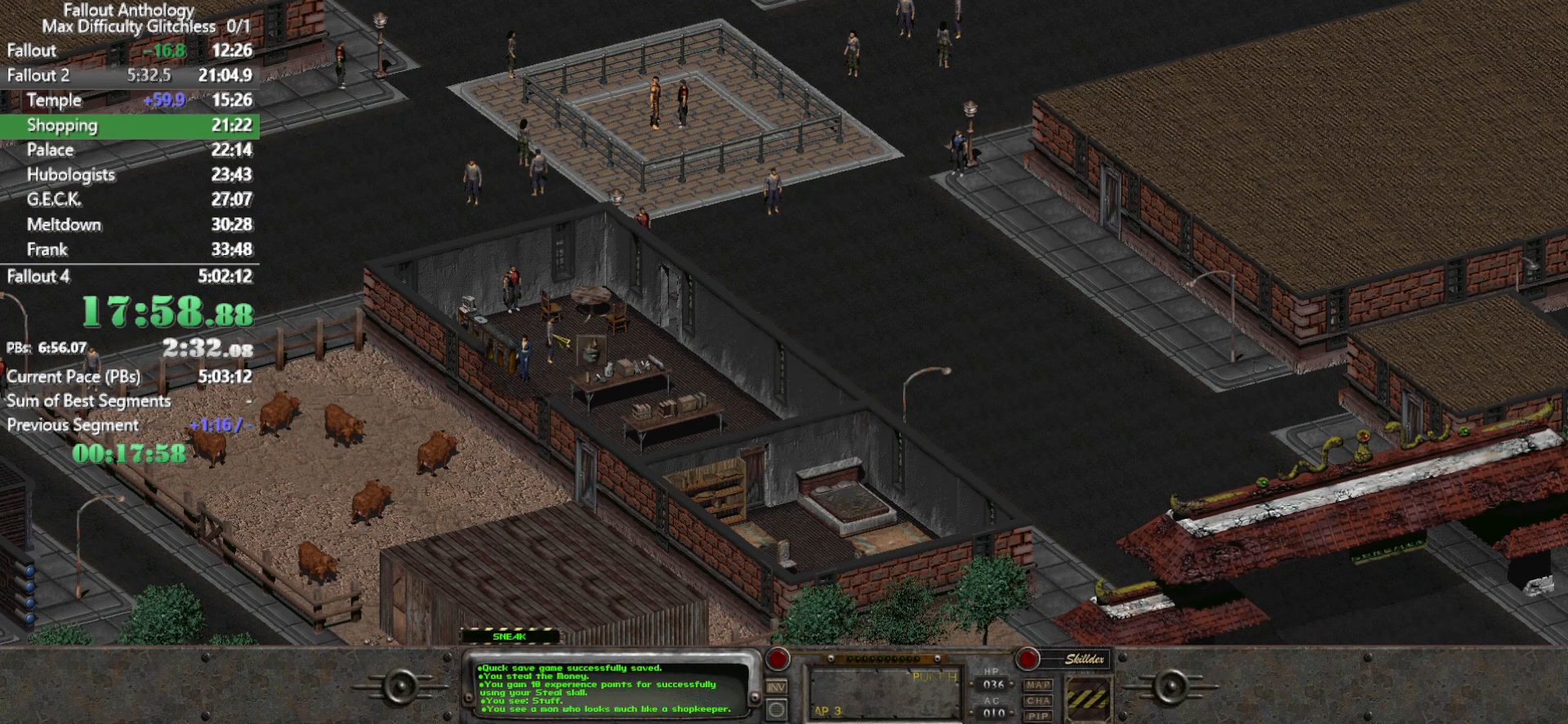
{"keys": [], "mouse": [], "events": []}
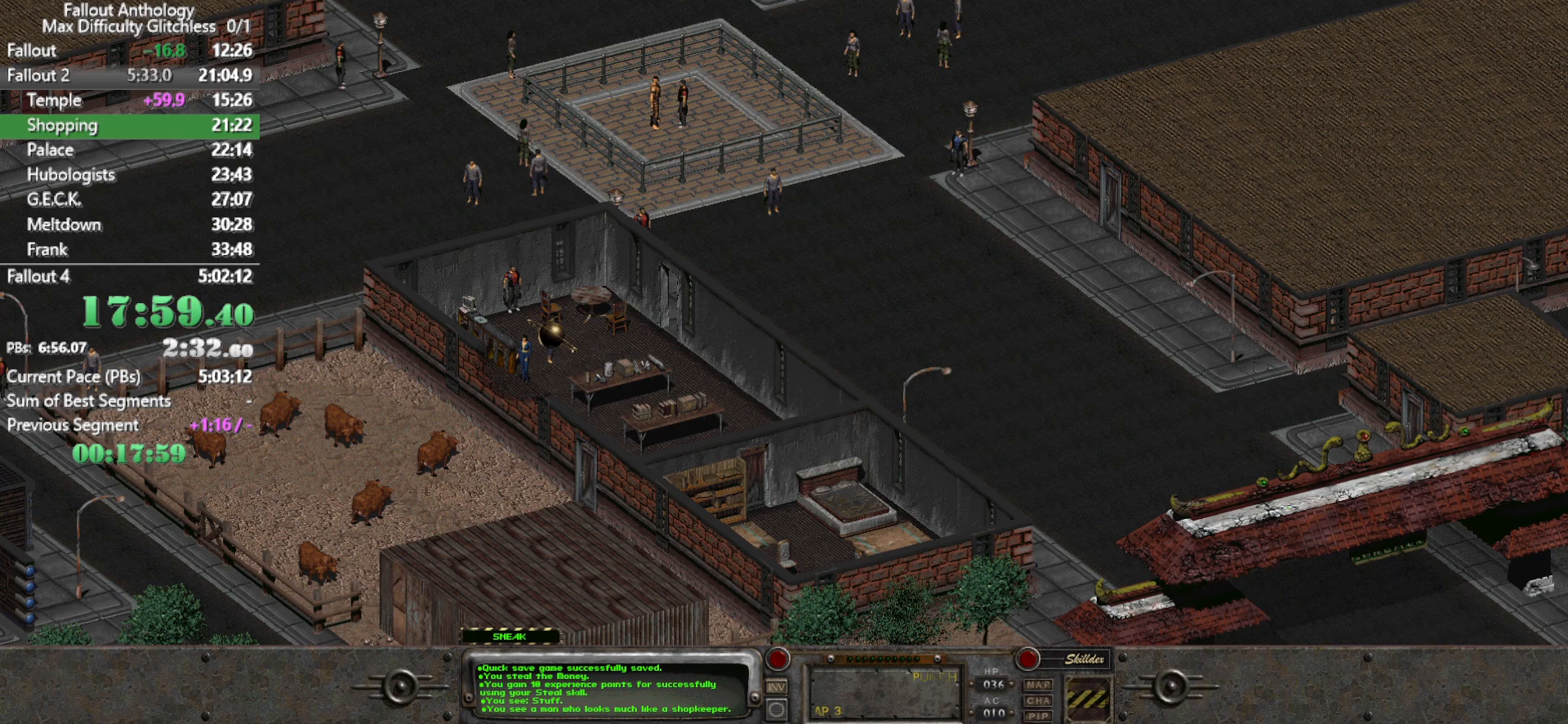
{"keys": [], "mouse": [], "events": []}
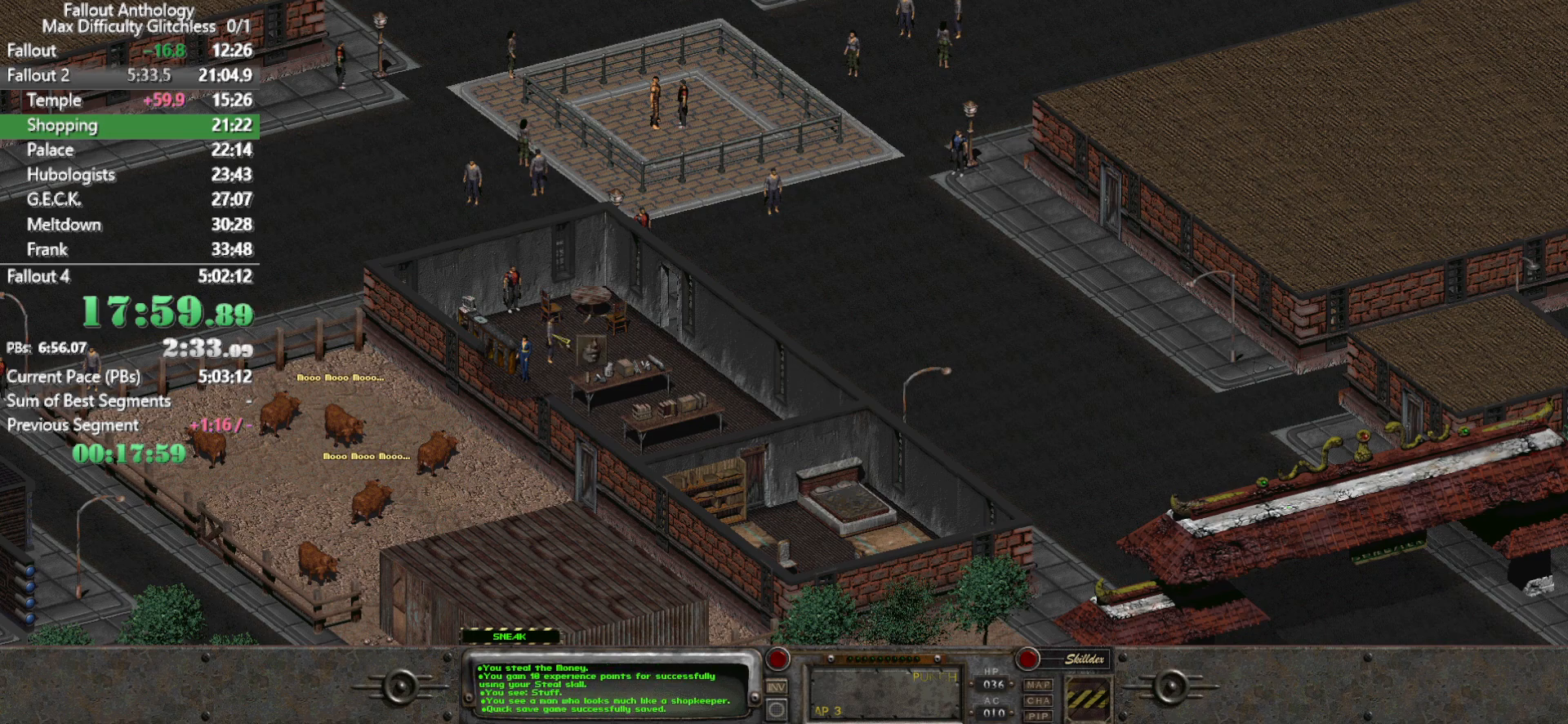
{"keys": [], "mouse": [], "events": [[433, "3", "down"], [483, "3", "up"]]}
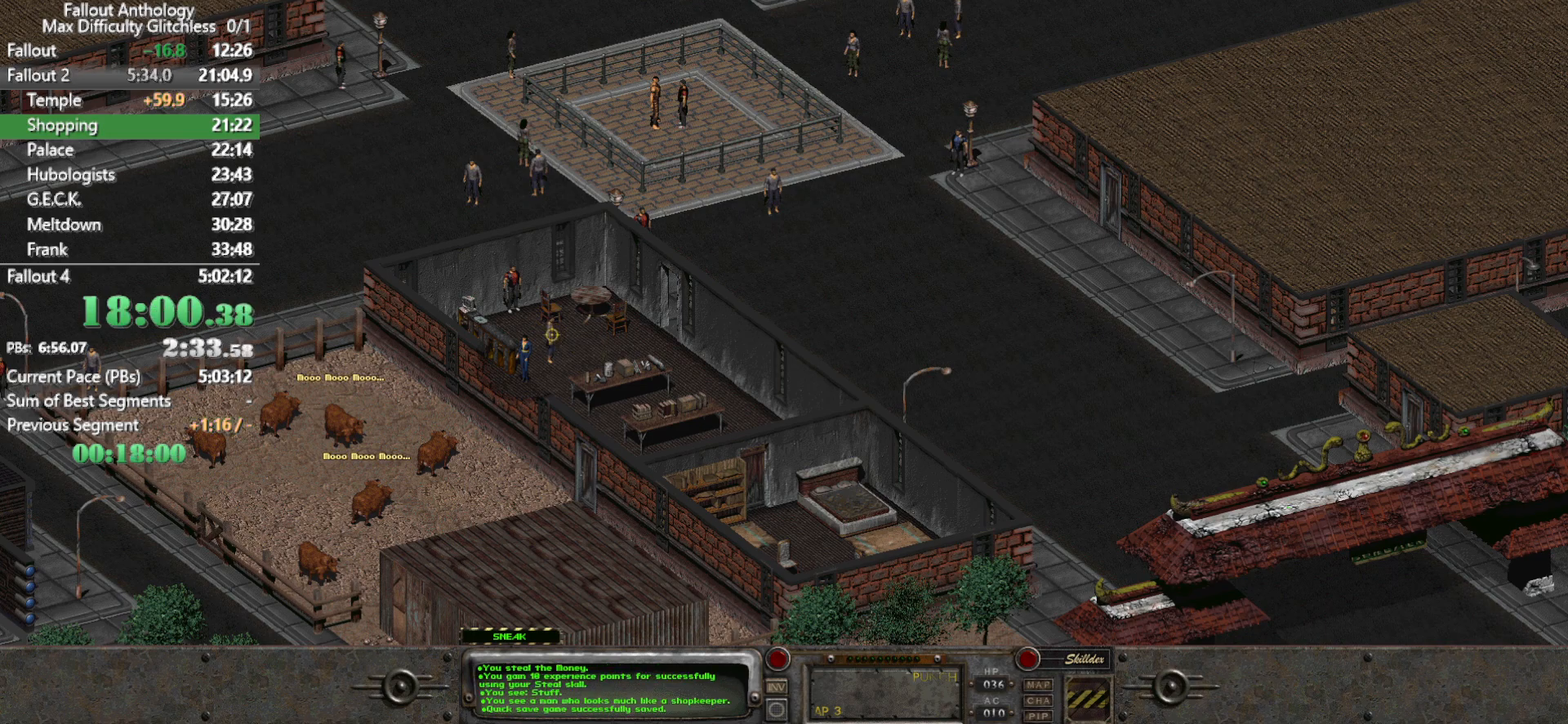
{"keys": [], "mouse": [], "events": [[267, "mouse_left", "down"], [417, "mouse_left", "up"]]}
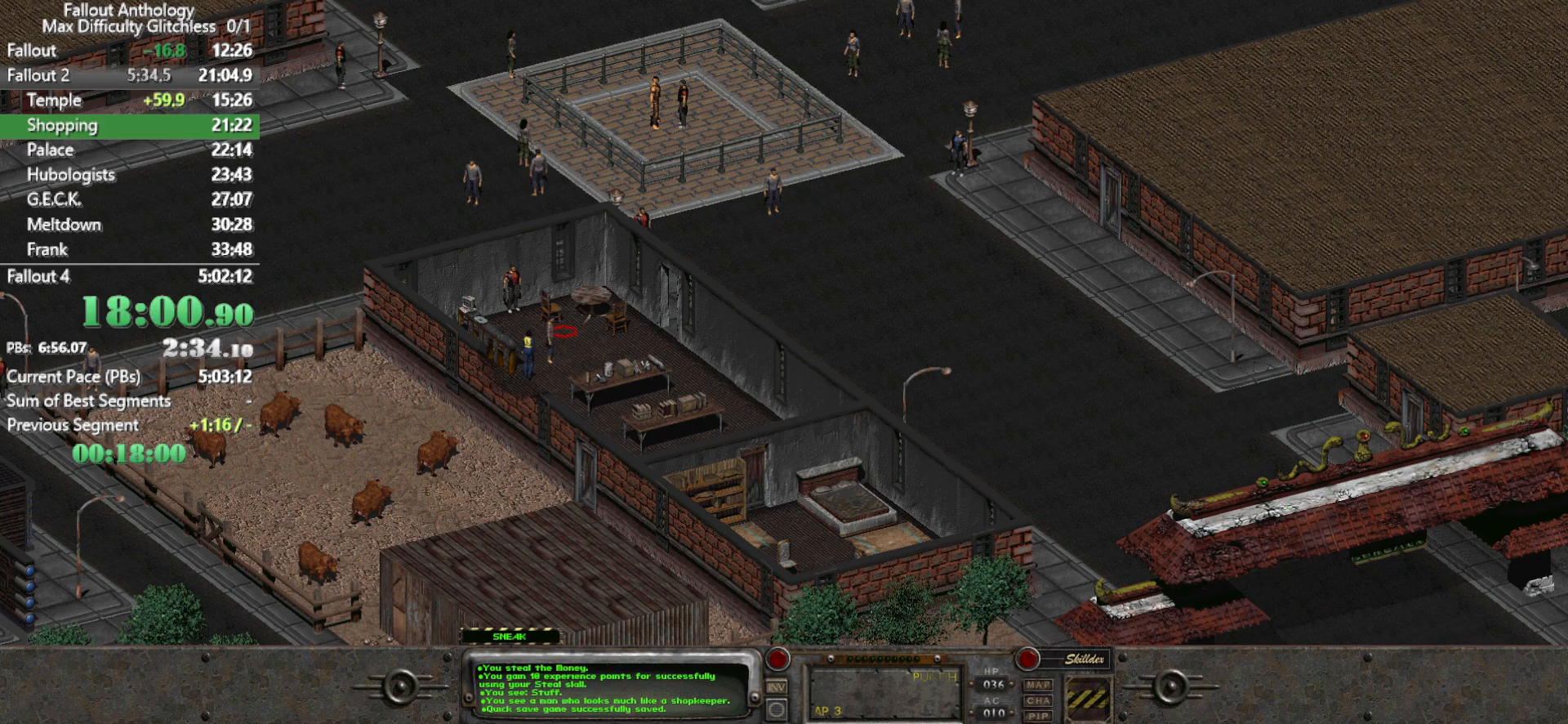
{"keys": [], "mouse": [], "events": []}
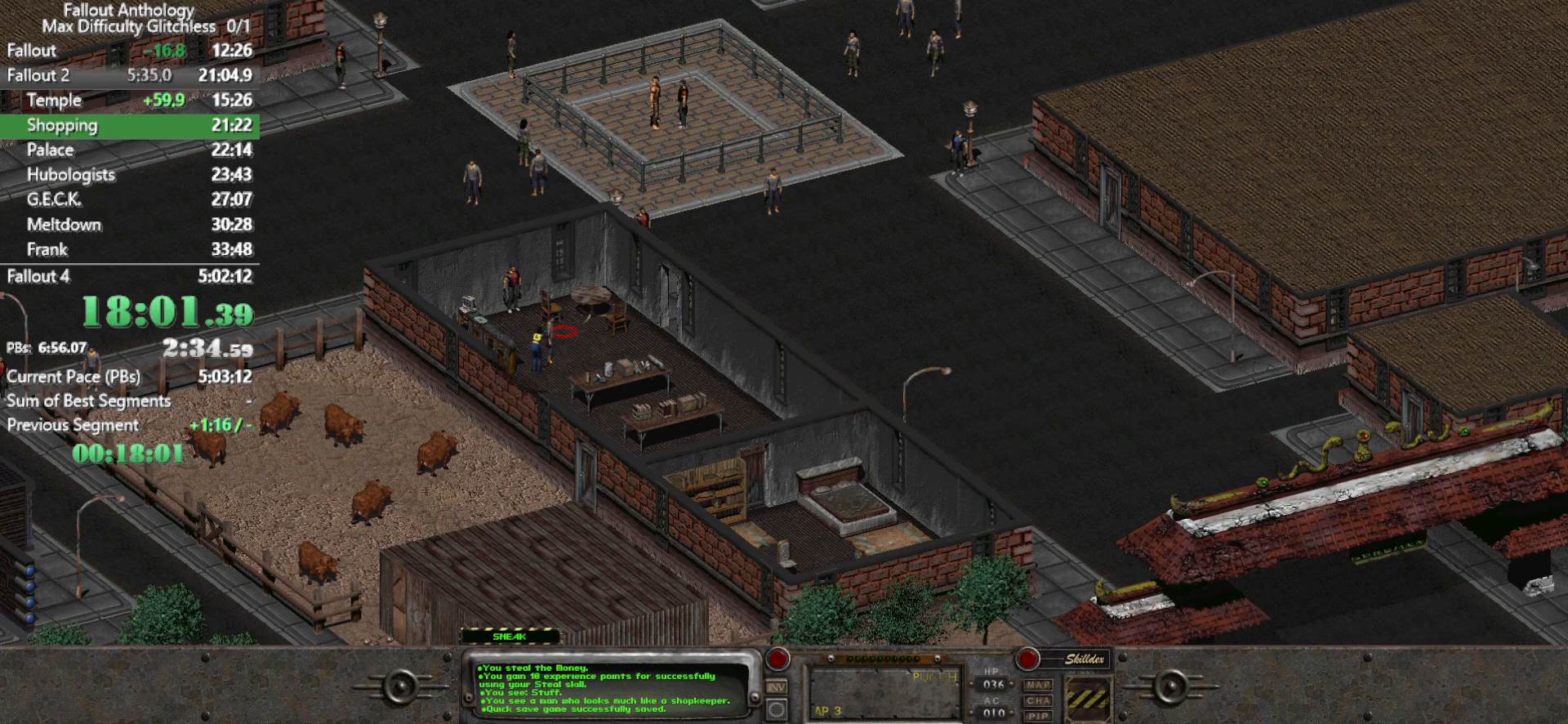
{"keys": [], "mouse": [], "events": []}
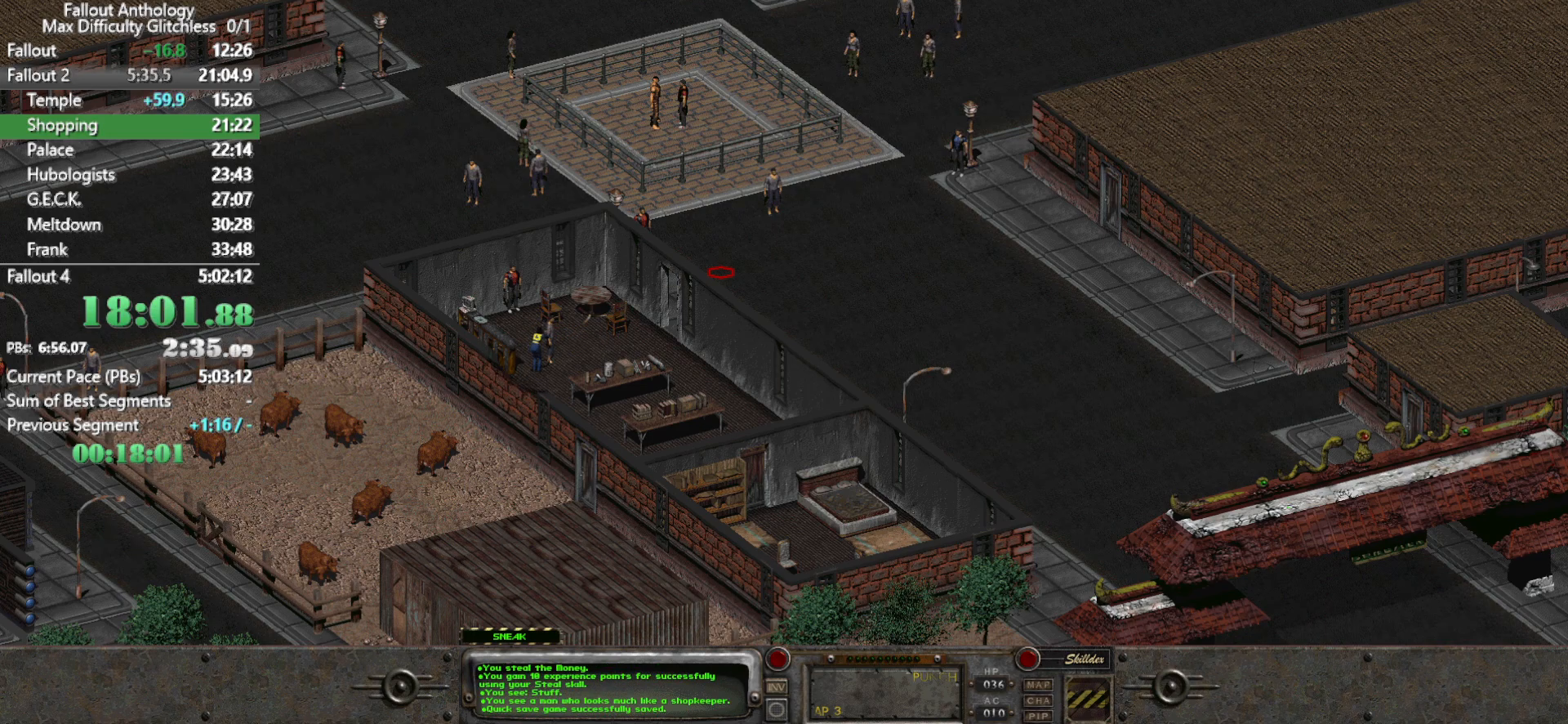
{"keys": [], "mouse": [], "events": []}
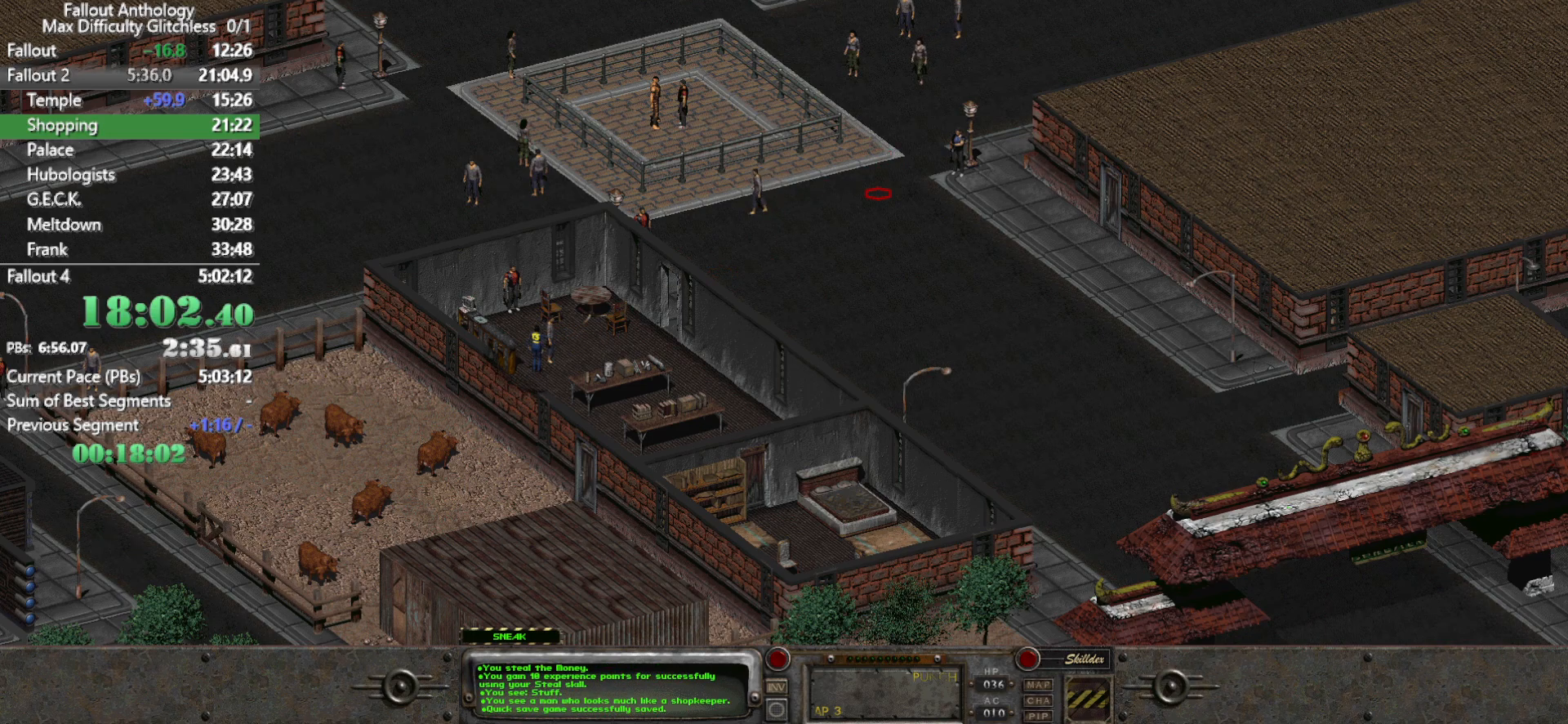
{"keys": [], "mouse": [], "events": []}
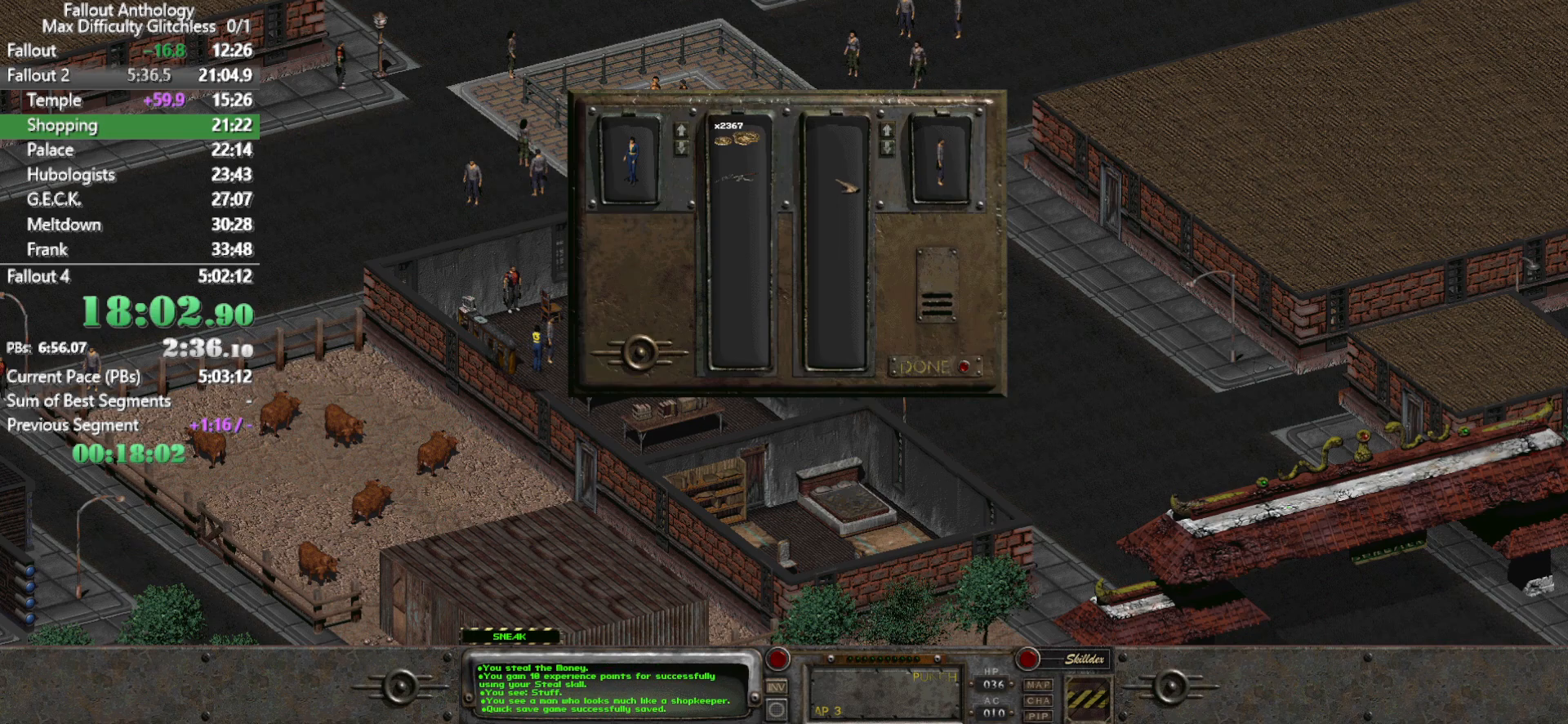
{"keys": [], "mouse": [], "events": []}
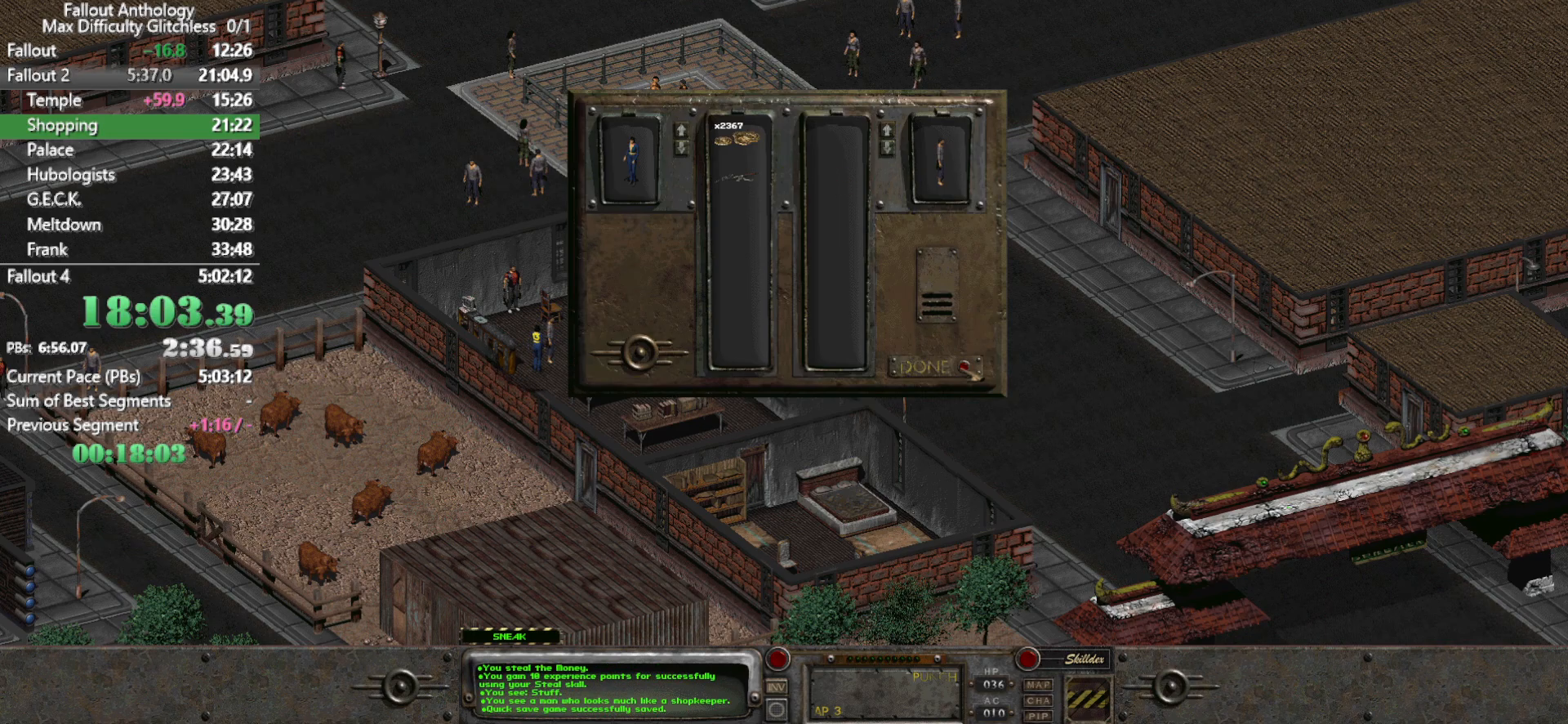
{"keys": [], "mouse": [], "events": []}
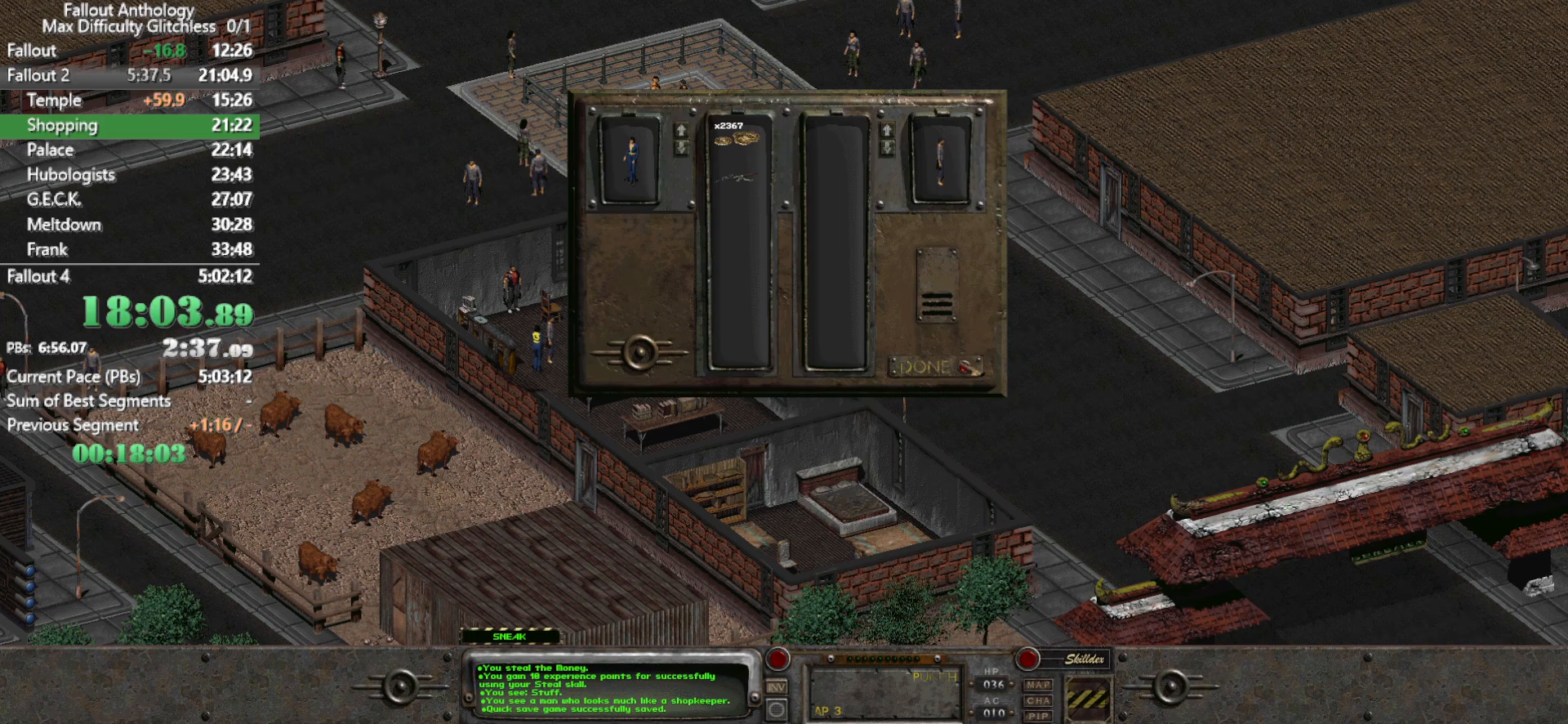
{"keys": [], "mouse": [], "events": [[150, "mouse_left", "down"], [233, "mouse_left", "up"]]}
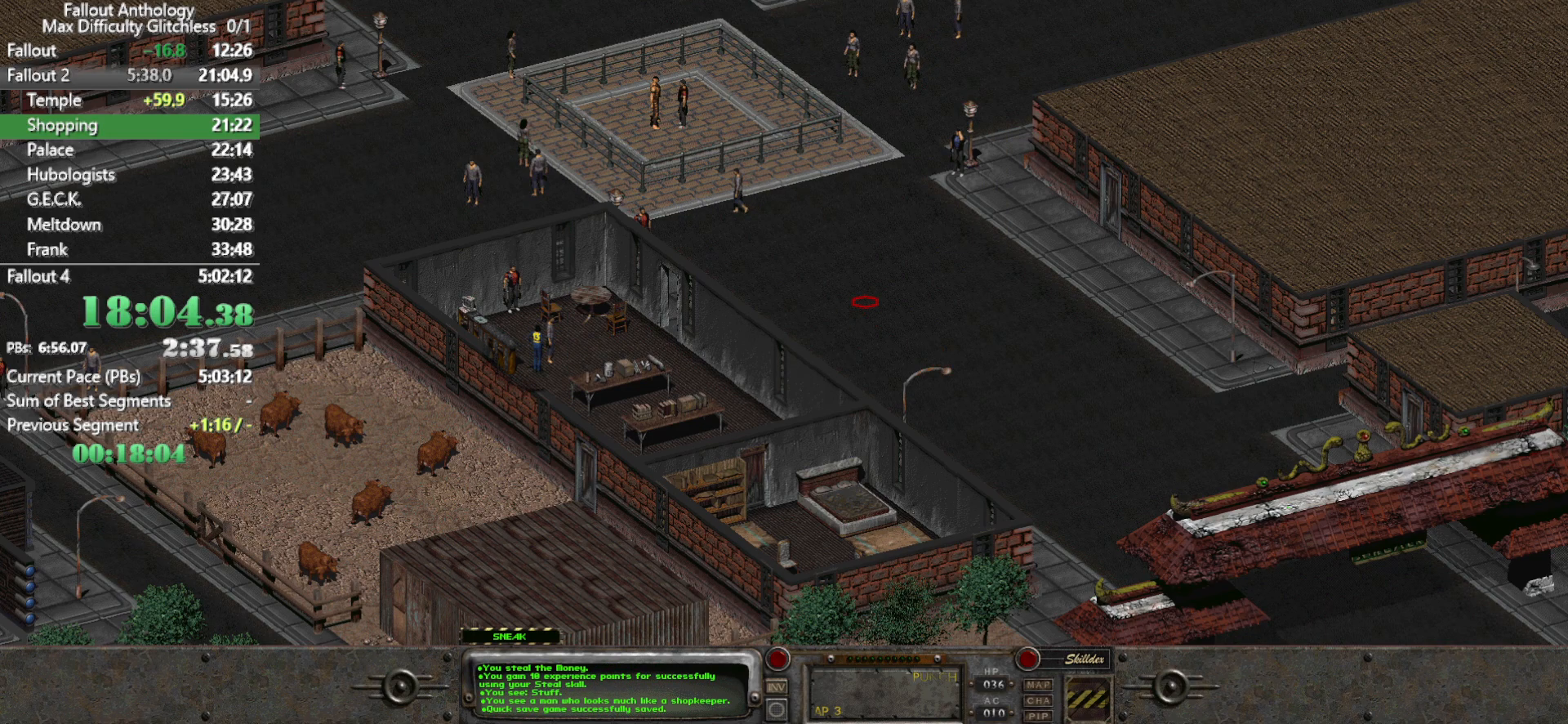
{"keys": [], "mouse": [], "events": []}
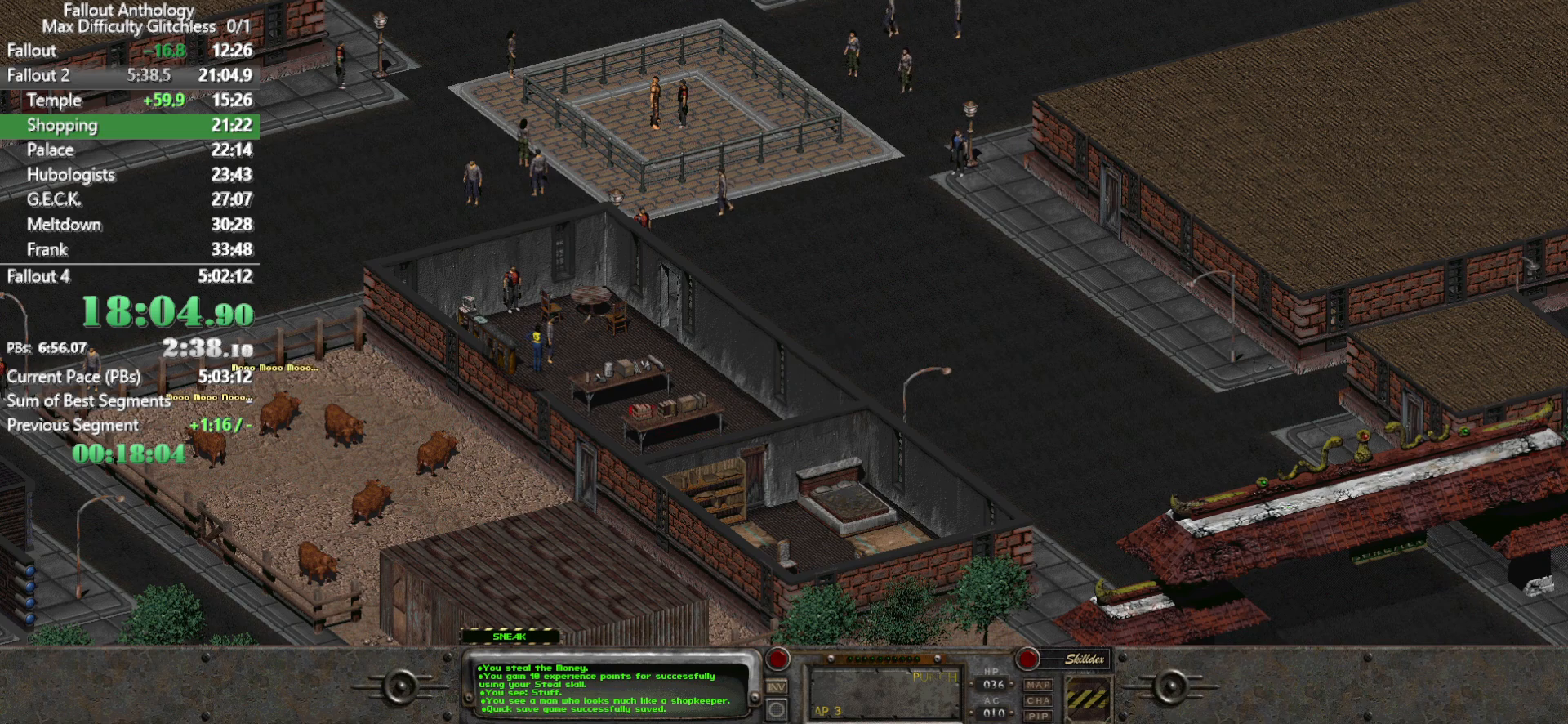
{"keys": [], "mouse": [], "events": [[317, "mouse_right", "down"], [417, "mouse_right", "up"]]}
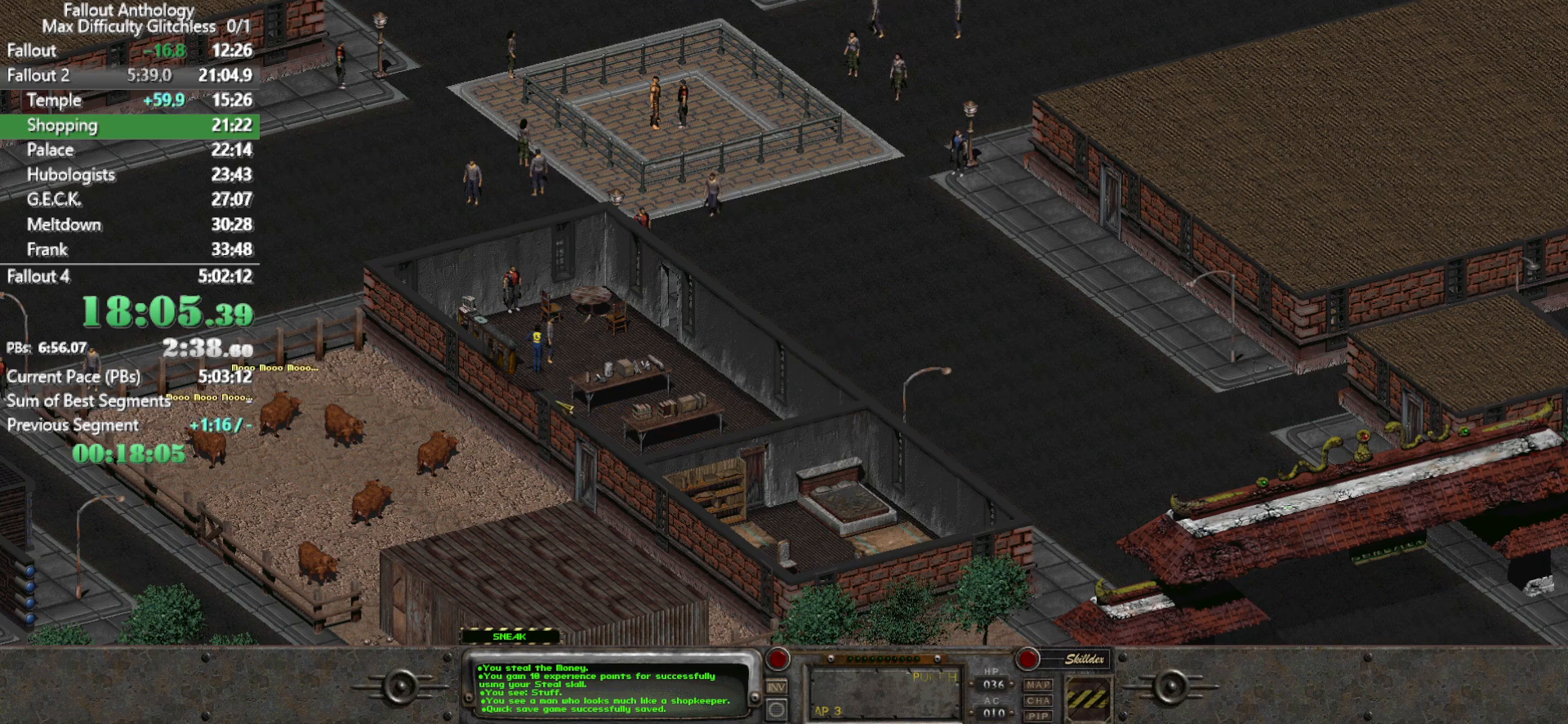
{"keys": [], "mouse": [], "events": []}
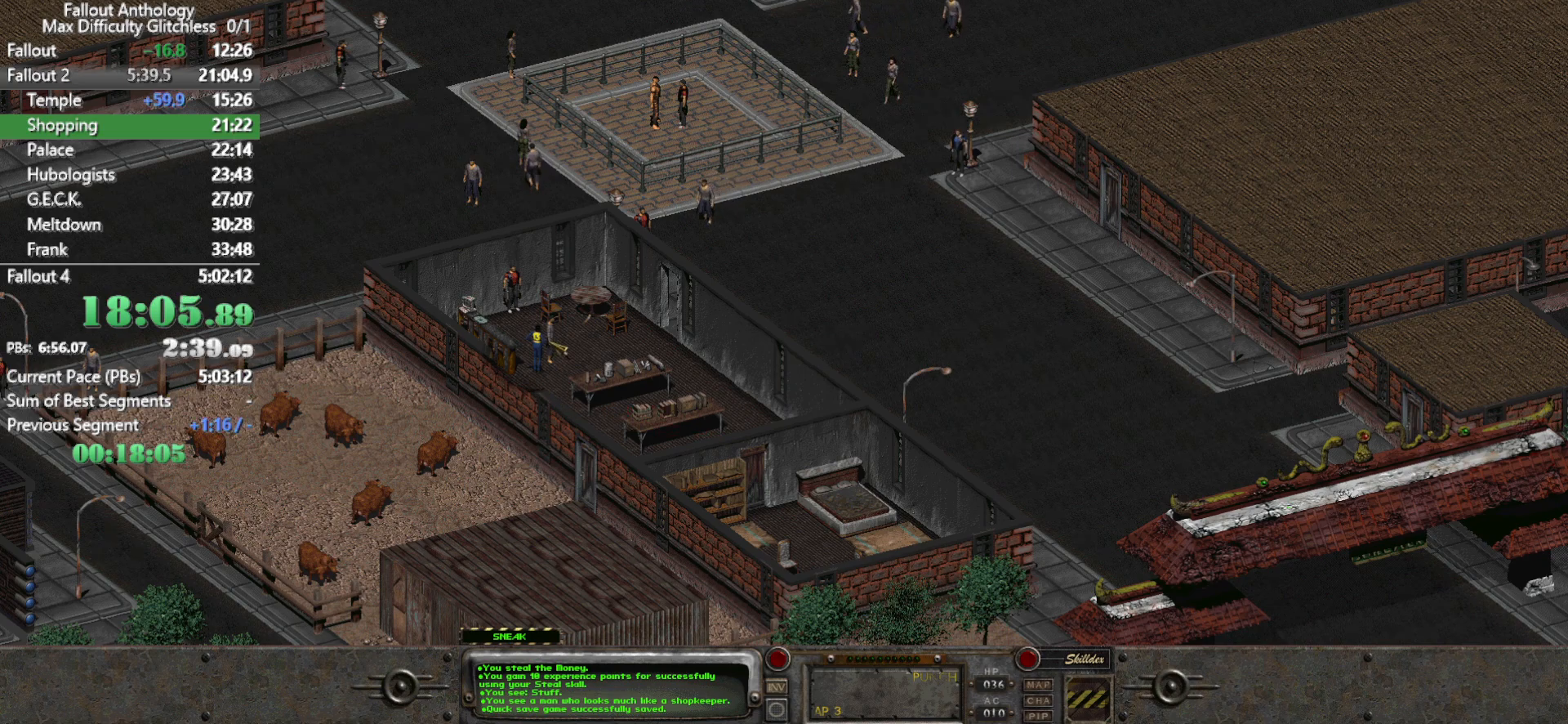
{"keys": [], "mouse": [], "events": [[167, "mouse_left", "down"], [250, "mouse_left", "up"]]}
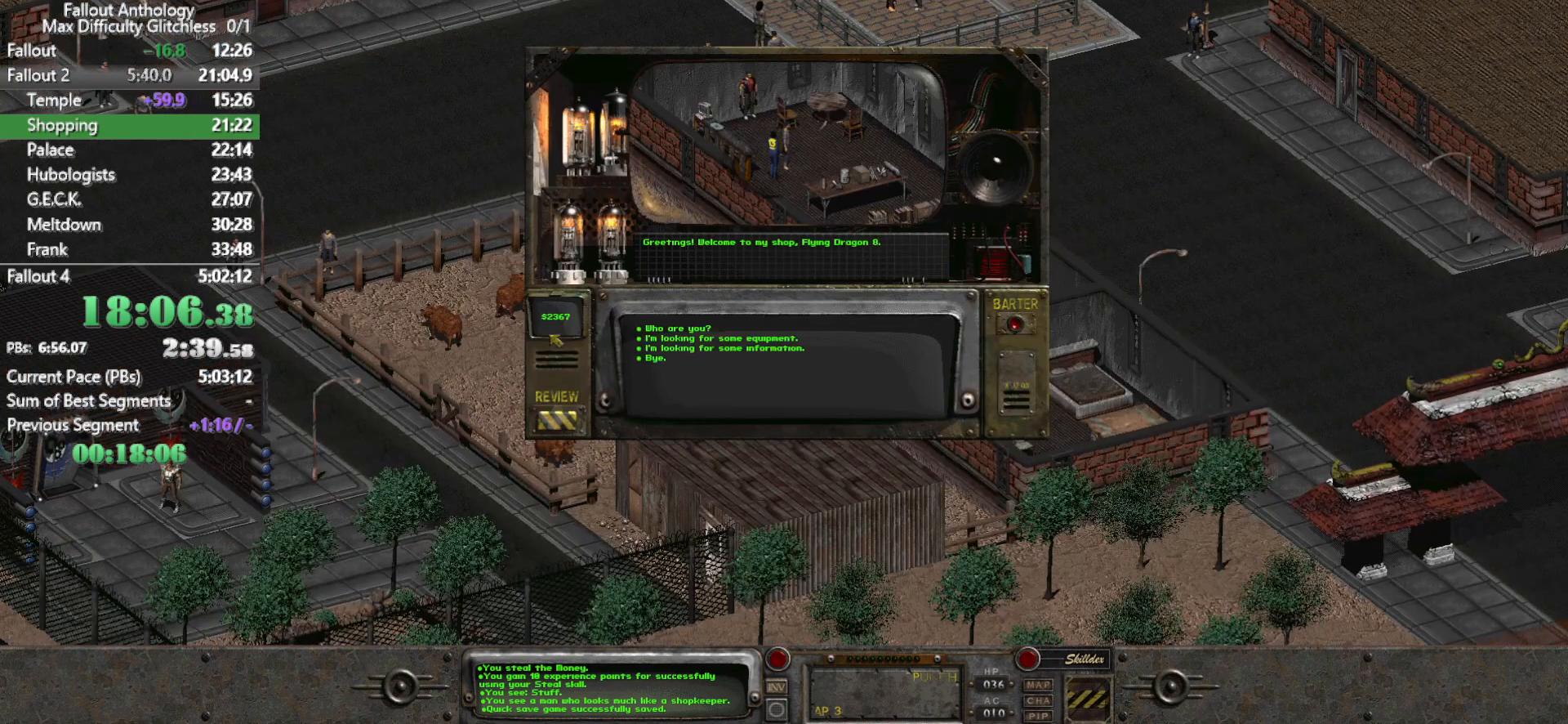
{"keys": [], "mouse": ["left"], "events": [[500, "mouse_left", "down"]]}
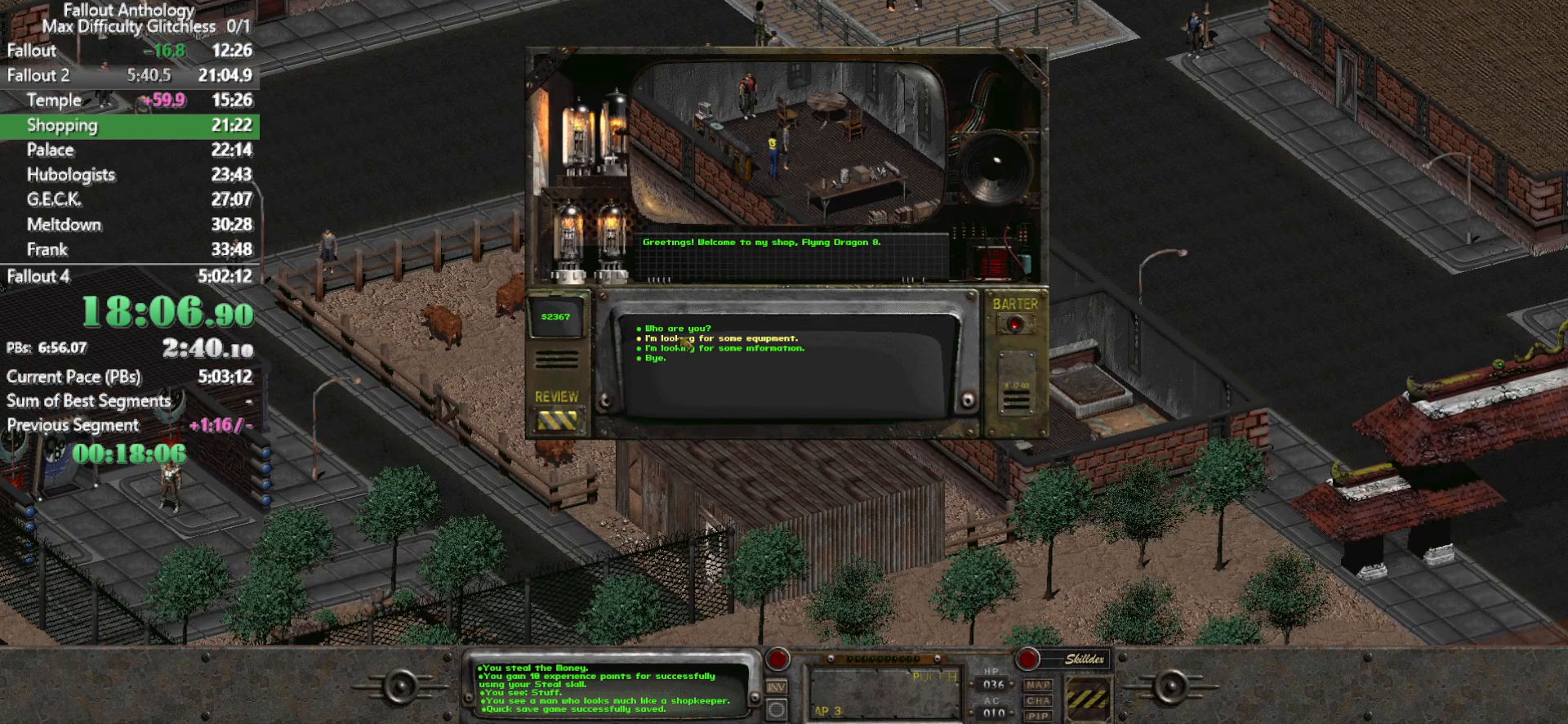
{"keys": [], "mouse": [], "events": [[150, "mouse_left", "up"]]}